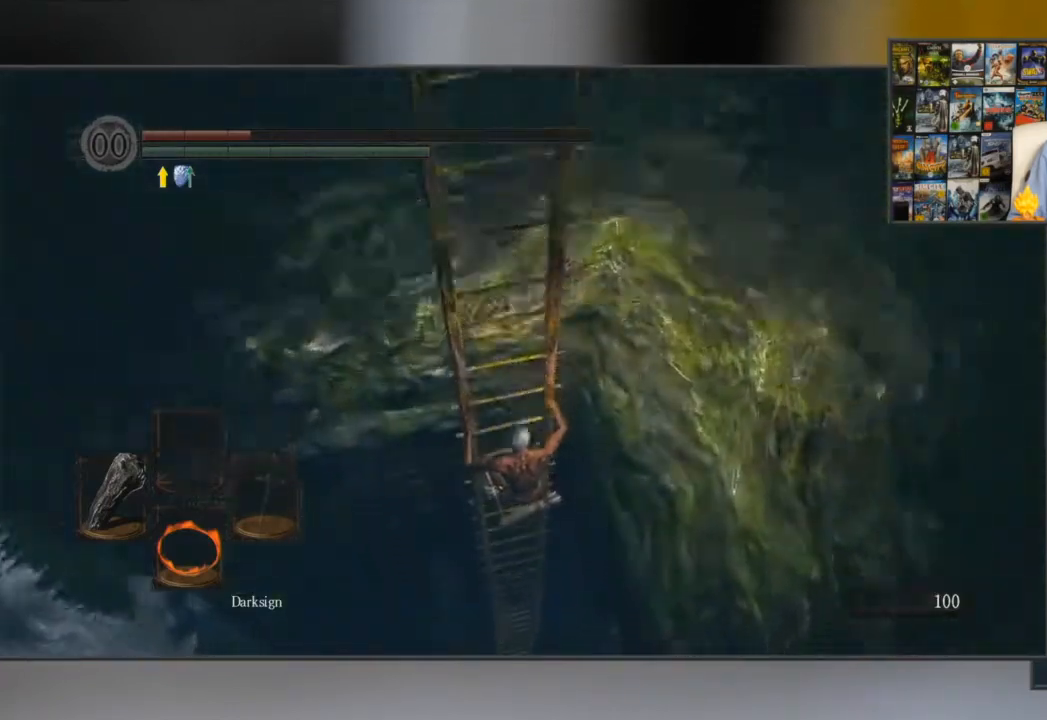
Gameplay with a controller (Xbox layout); each line is a JSON object with the inputs held at the frame after it. "events" lists button and stick changes between this image and that frame as [ms after this image, input, new state], when the widget could be followed in between.
{"buttons": ["B"], "left_stick": "center", "right_stick": "center", "events": []}
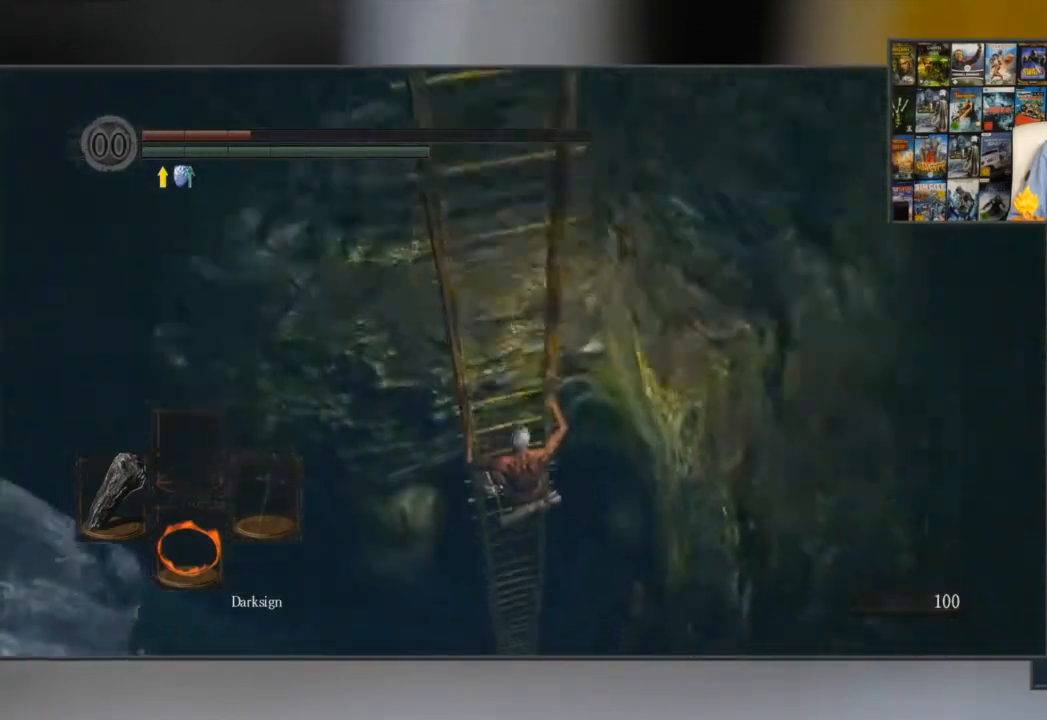
{"buttons": ["B"], "left_stick": "center", "right_stick": "center", "events": []}
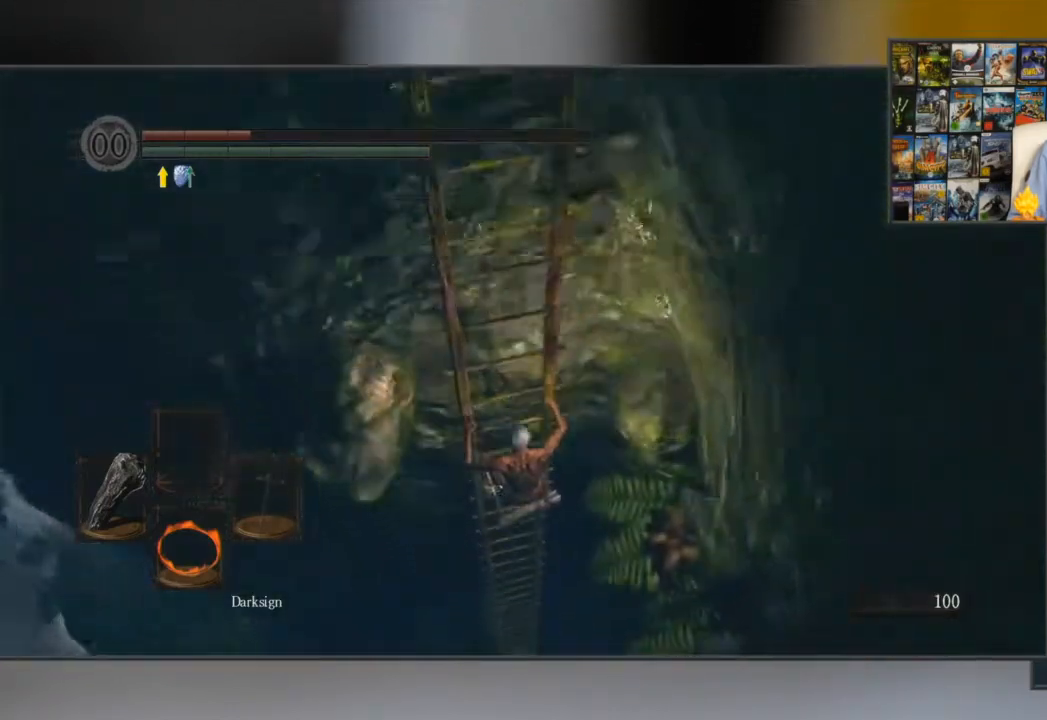
{"buttons": ["B"], "left_stick": "center", "right_stick": "center", "events": []}
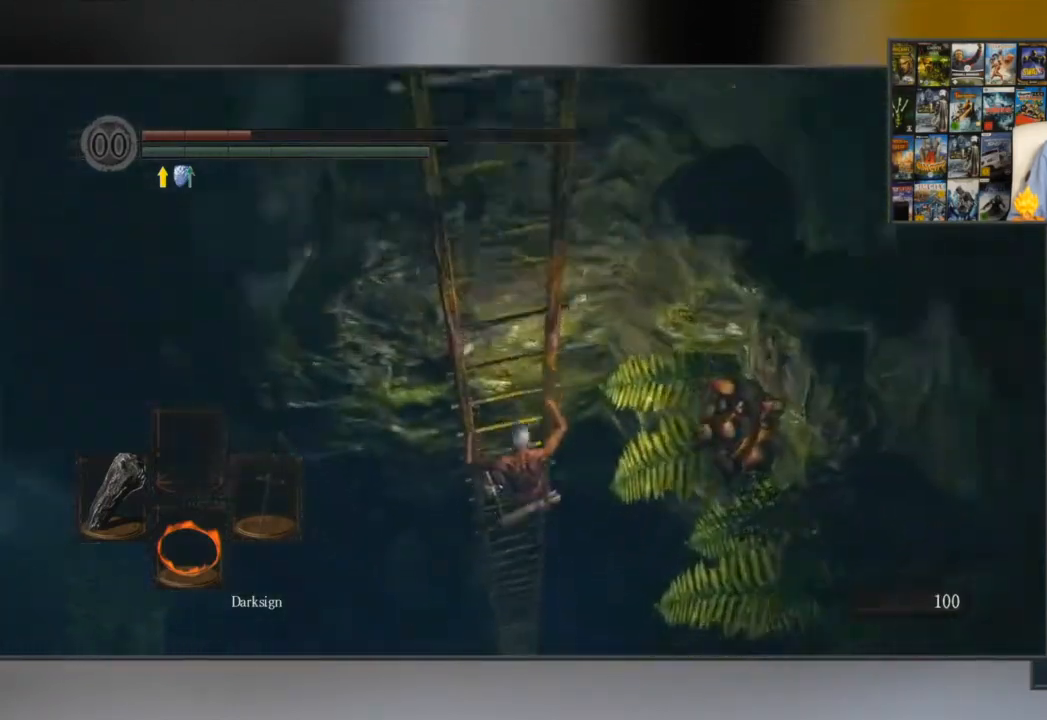
{"buttons": ["B"], "left_stick": "center", "right_stick": "center", "events": []}
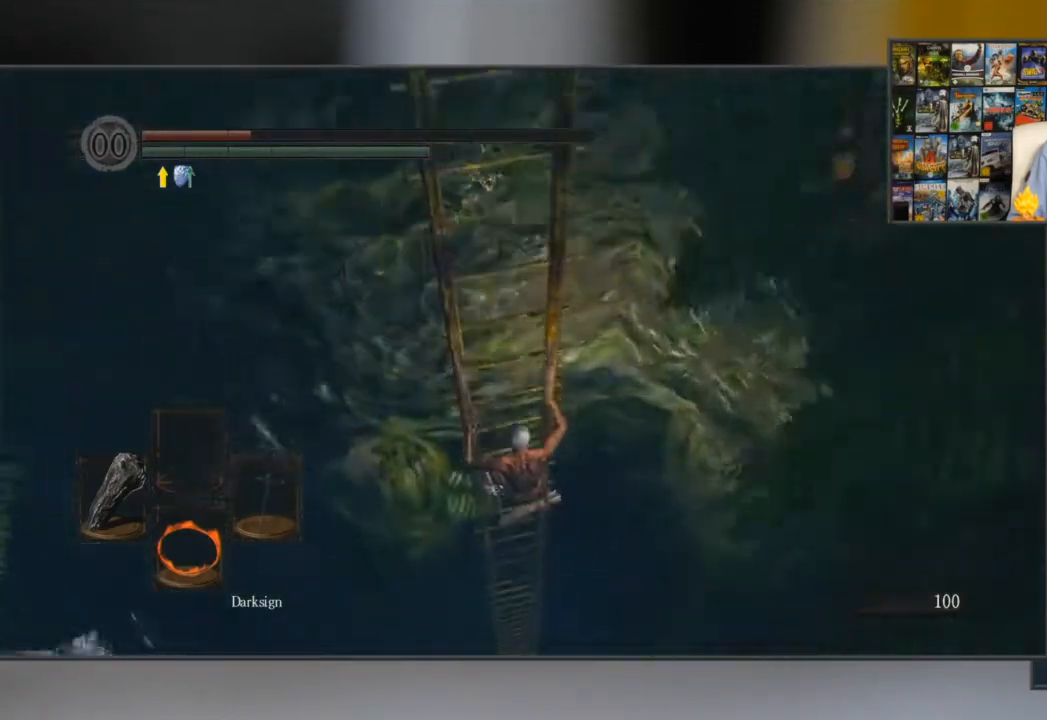
{"buttons": ["B"], "left_stick": "center", "right_stick": "center", "events": []}
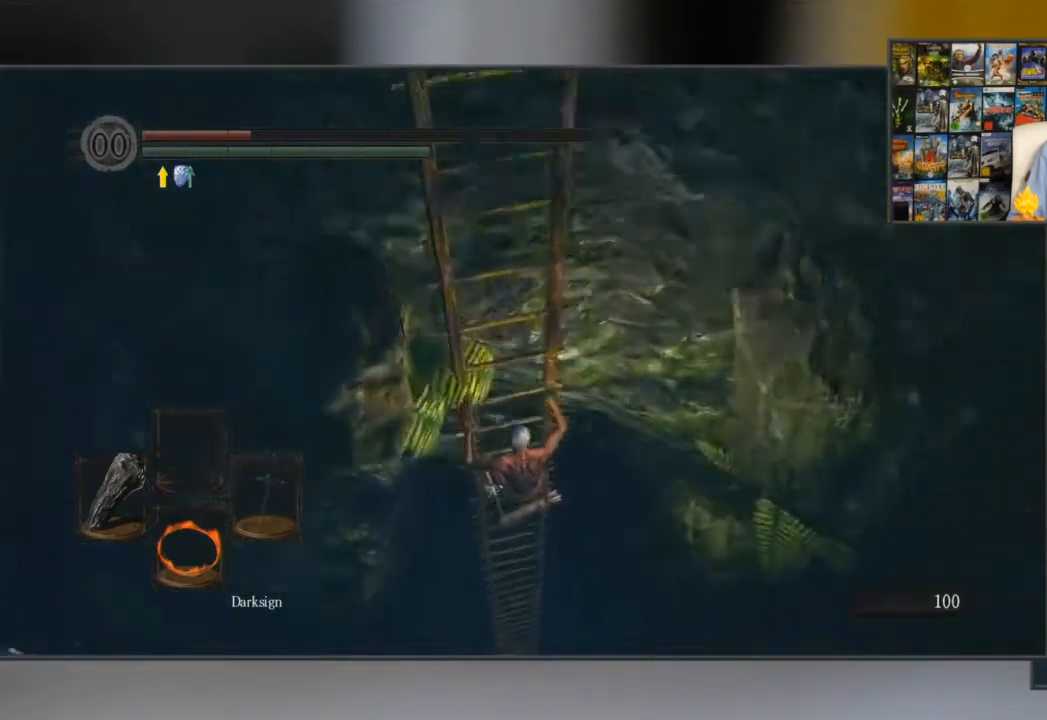
{"buttons": ["B"], "left_stick": "center", "right_stick": "center", "events": []}
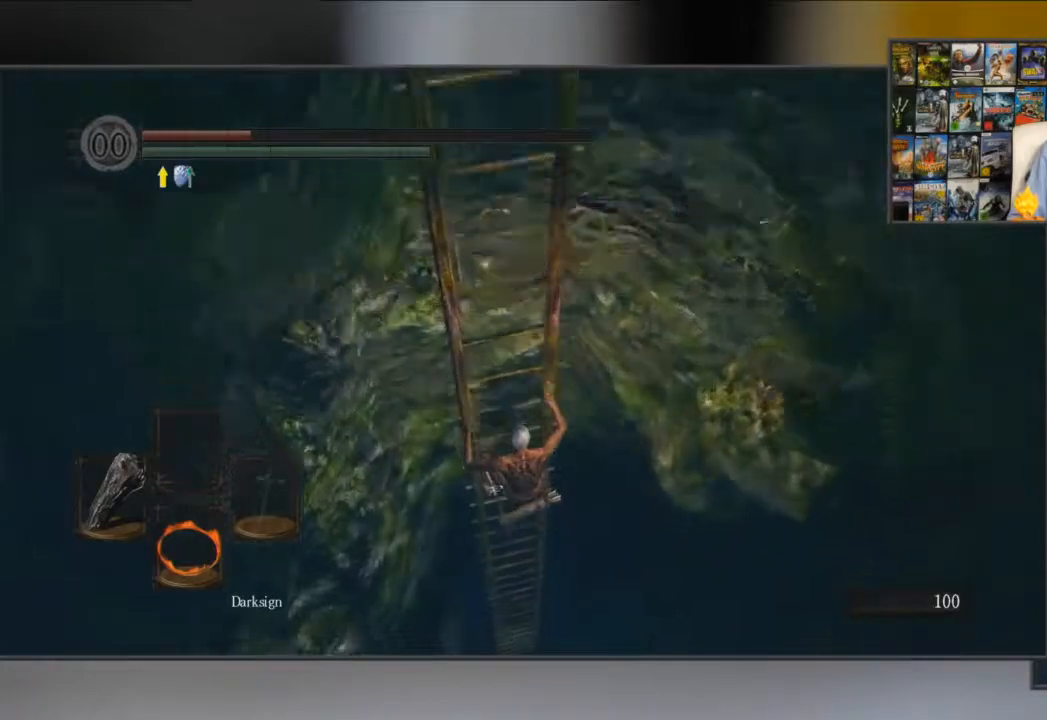
{"buttons": ["B"], "left_stick": "center", "right_stick": "center", "events": []}
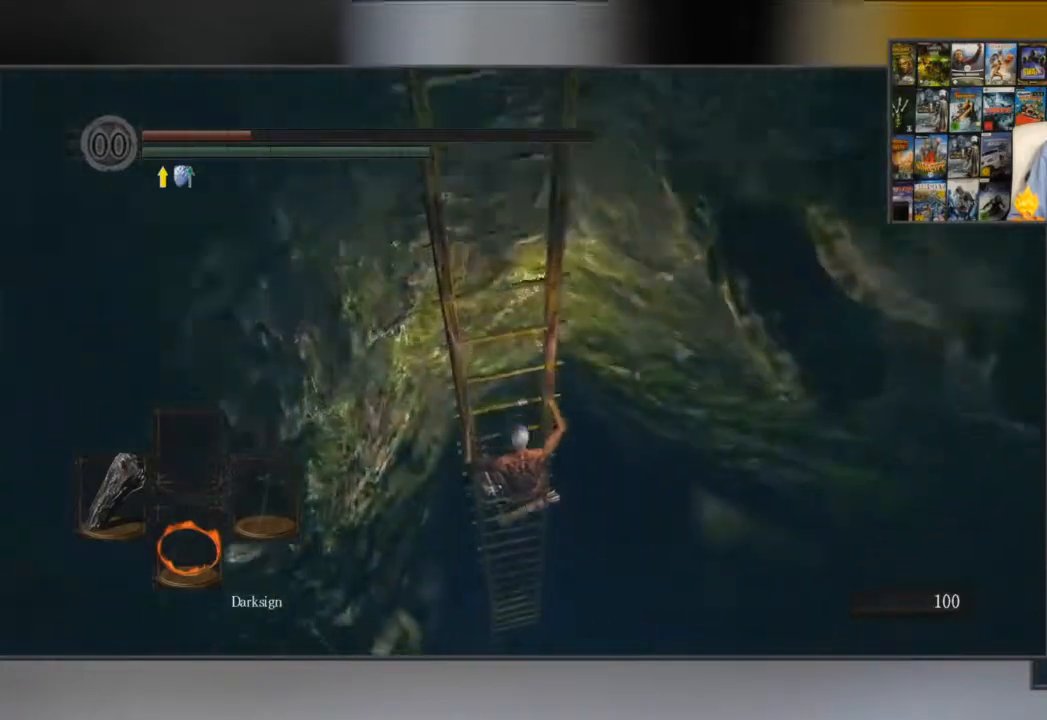
{"buttons": ["B"], "left_stick": "center", "right_stick": "center", "events": []}
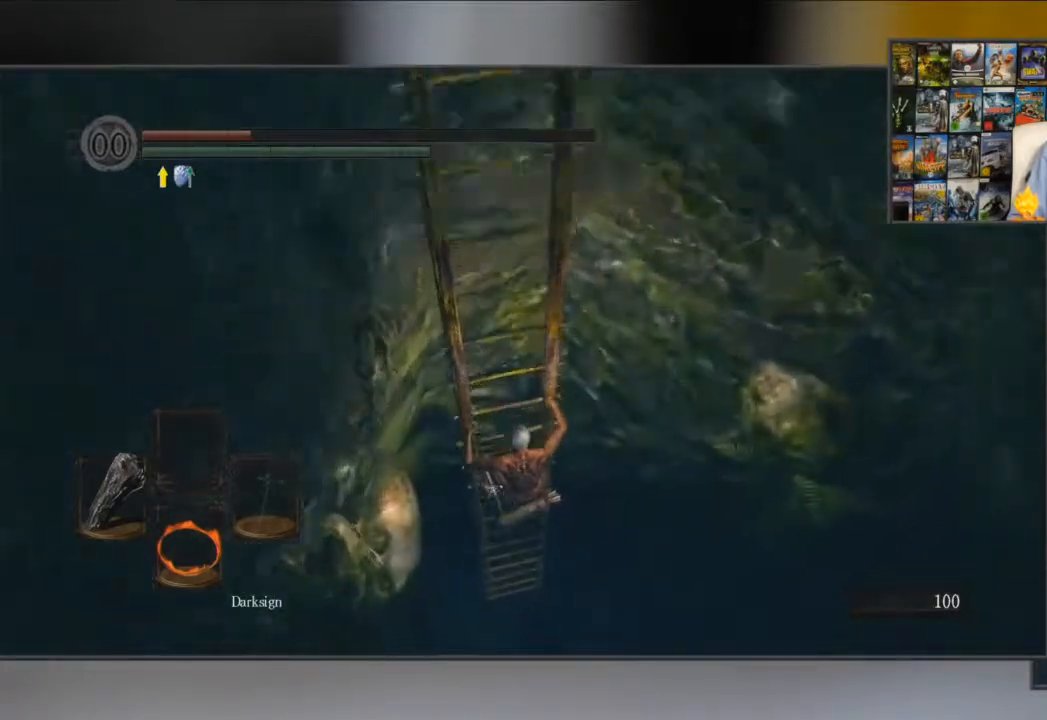
{"buttons": ["B"], "left_stick": "center", "right_stick": "down-right", "events": [[417, "right_stick", "down-right"]]}
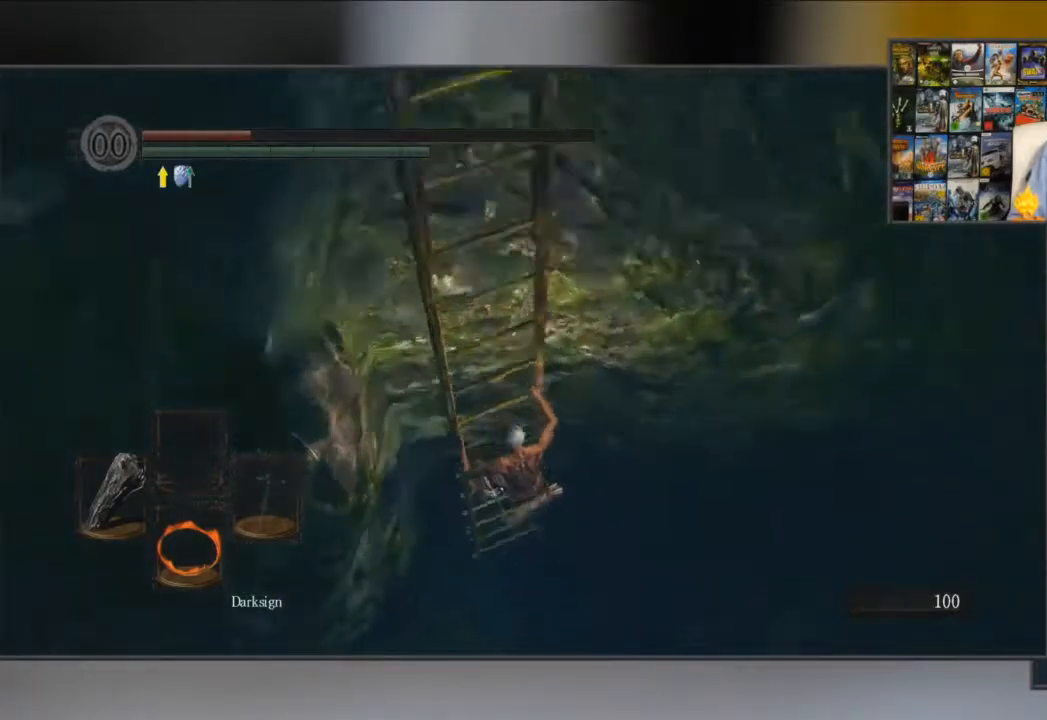
{"buttons": ["B"], "left_stick": "up", "right_stick": "down-right", "events": [[400, "left_stick", "up"]]}
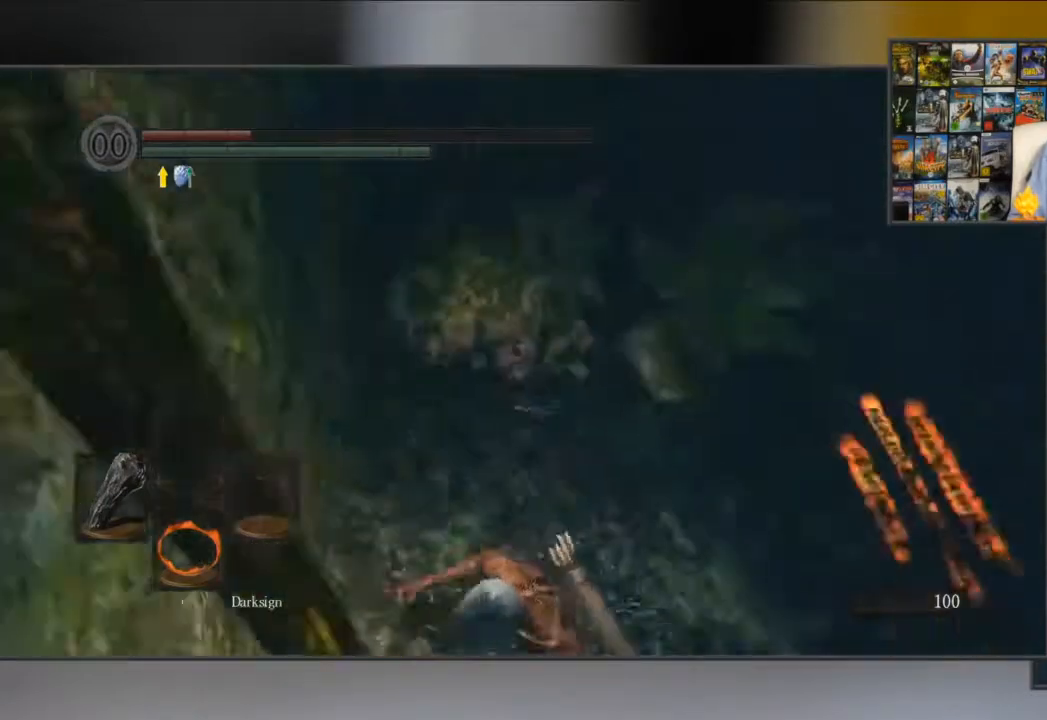
{"buttons": ["B"], "left_stick": "up", "right_stick": "center", "events": [[184, "right_stick", "center"]]}
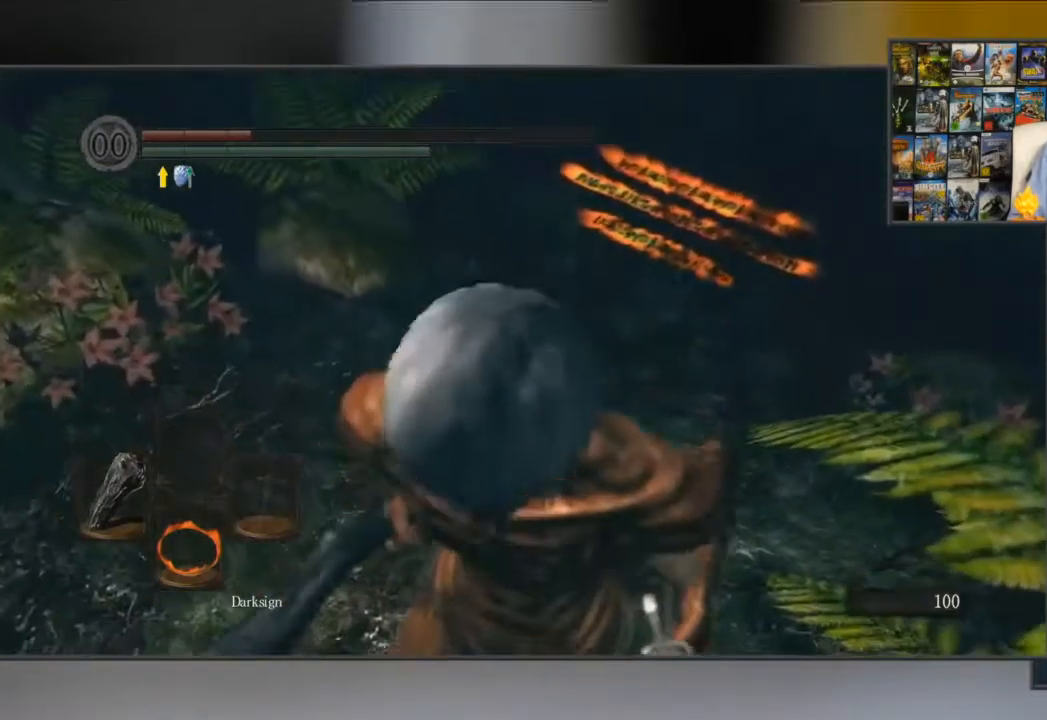
{"buttons": ["B"], "left_stick": "up", "right_stick": "up", "events": [[400, "right_stick", "up"]]}
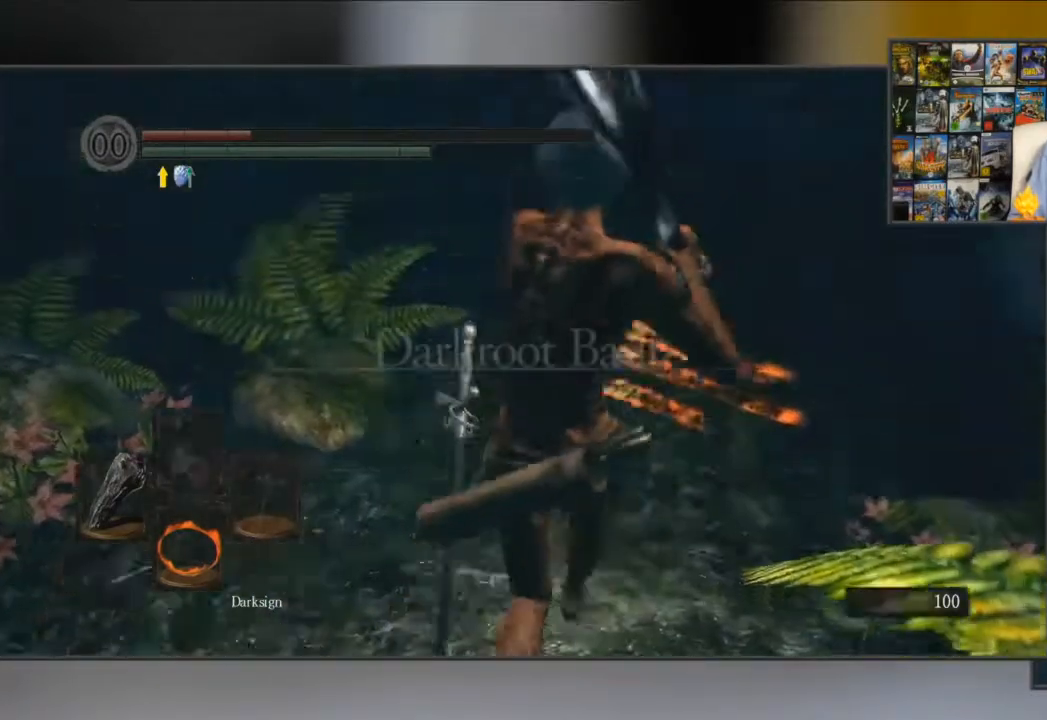
{"buttons": ["B"], "left_stick": "up", "right_stick": "center", "events": [[117, "right_stick", "center"]]}
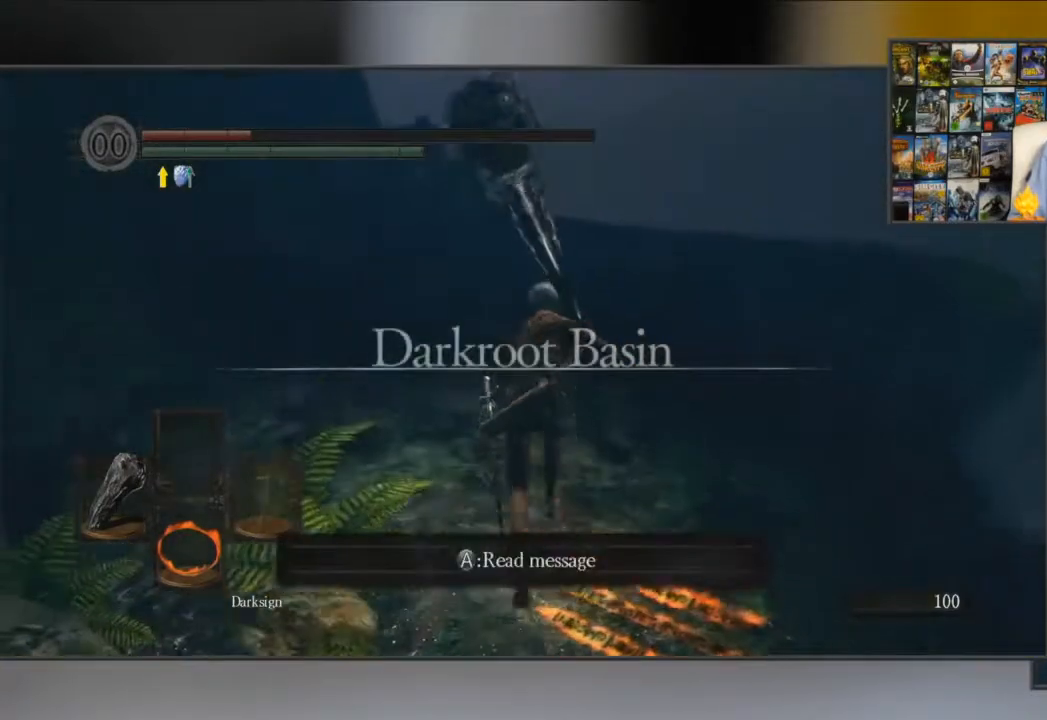
{"buttons": ["B"], "left_stick": "up", "right_stick": "center", "events": []}
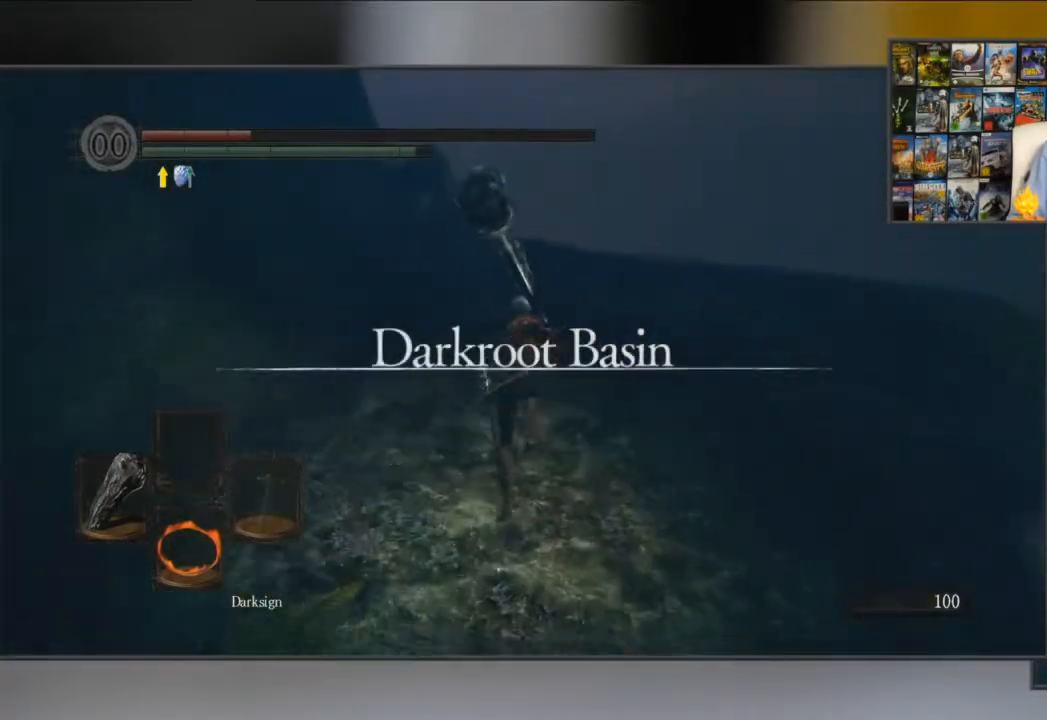
{"buttons": ["B"], "left_stick": "up", "right_stick": "center", "events": []}
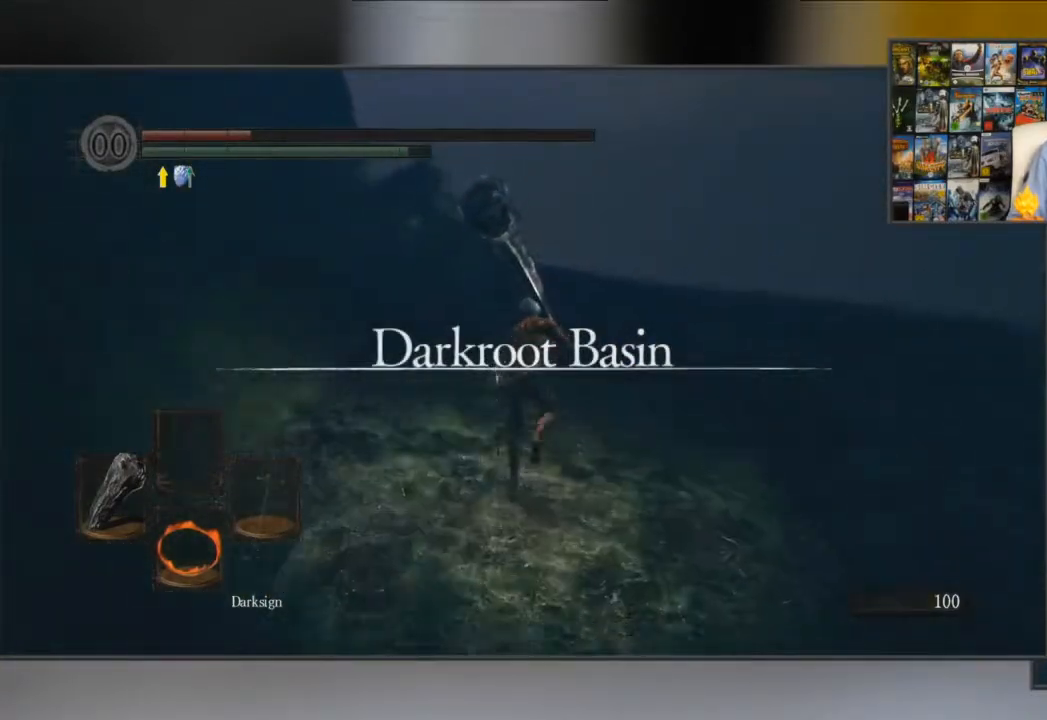
{"buttons": ["B"], "left_stick": "up", "right_stick": "center", "events": [[250, "right_stick", "left"], [483, "right_stick", "center"]]}
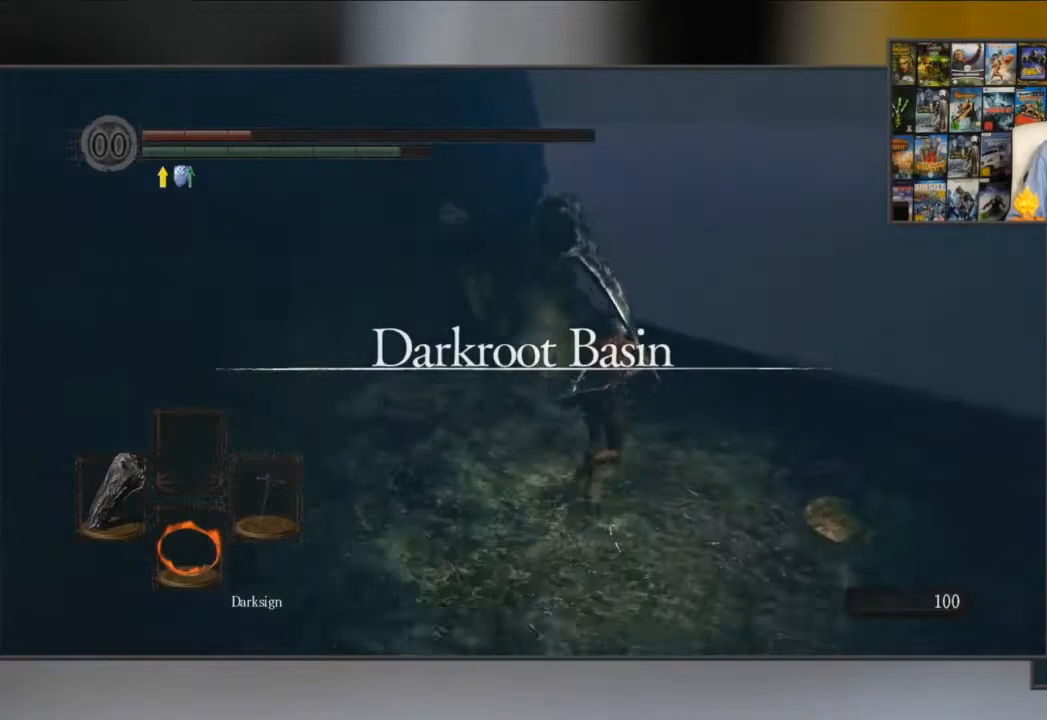
{"buttons": ["B"], "left_stick": "up", "right_stick": "center", "events": [[250, "right_stick", "left"], [434, "right_stick", "center"]]}
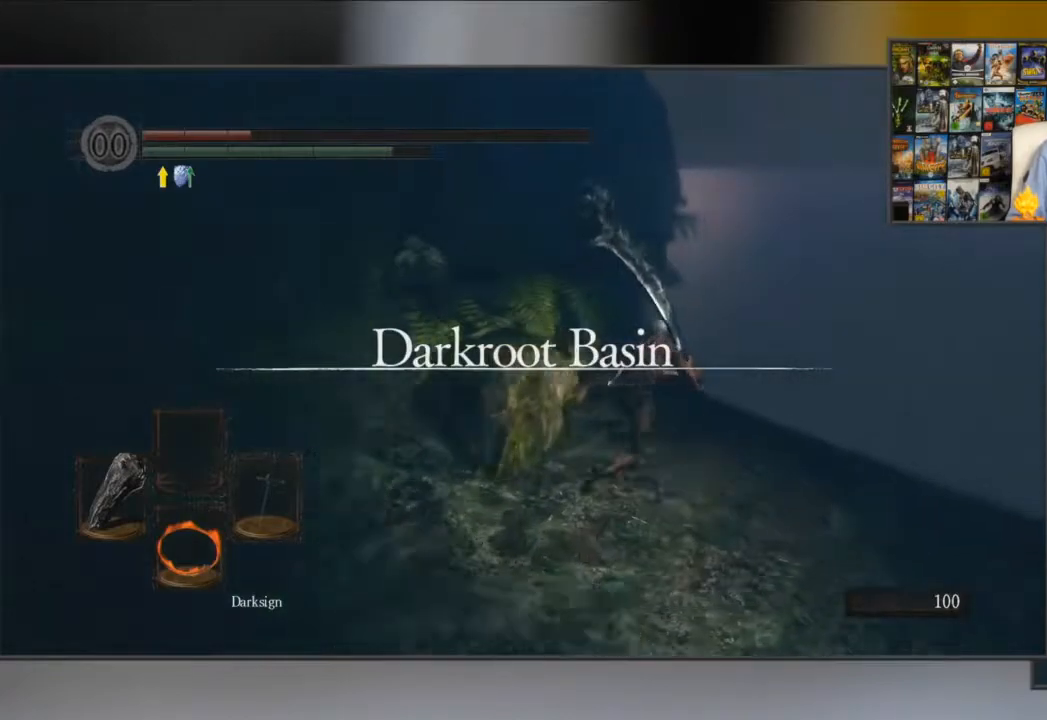
{"buttons": ["B"], "left_stick": "up", "right_stick": "center", "events": []}
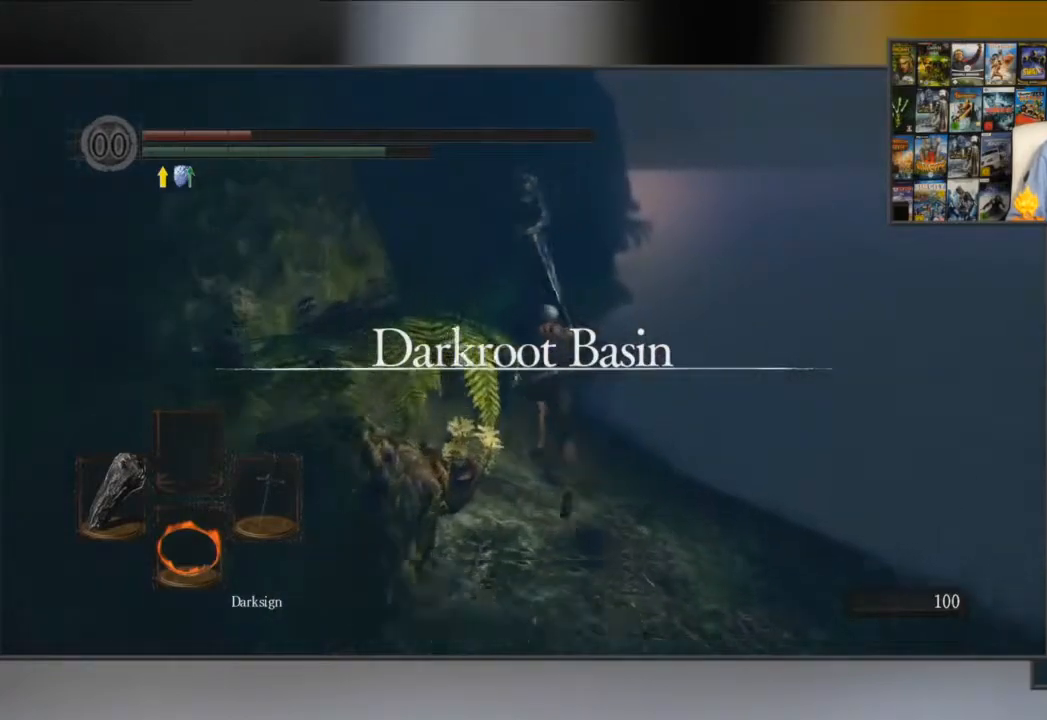
{"buttons": ["B"], "left_stick": "up", "right_stick": "center", "events": []}
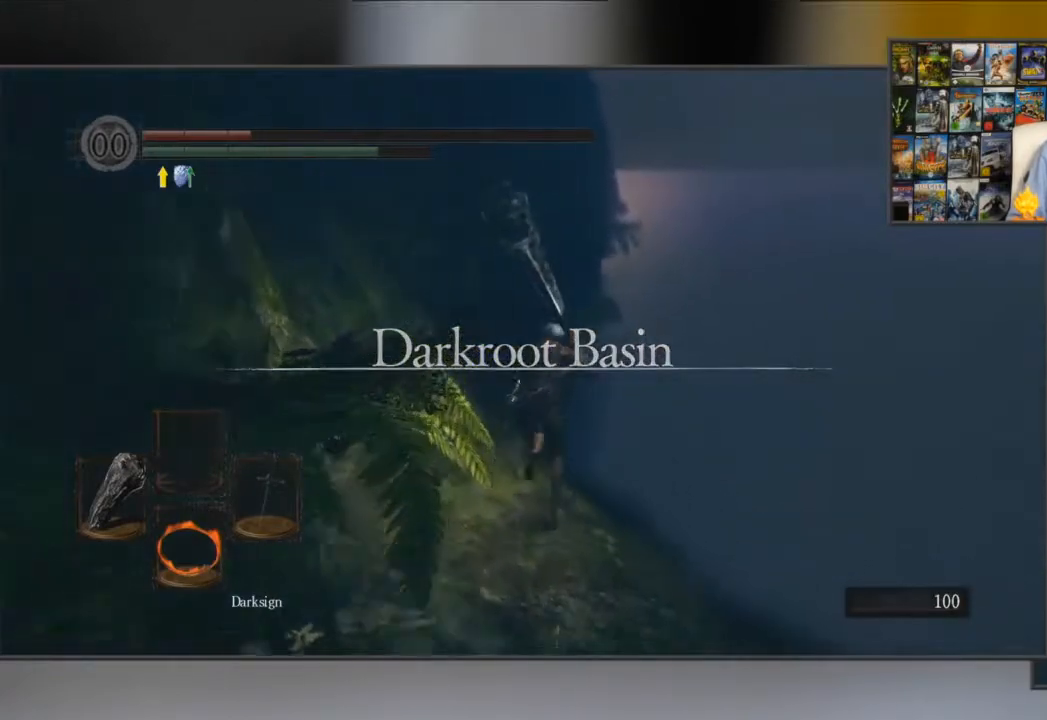
{"buttons": ["B"], "left_stick": "up", "right_stick": "center", "events": []}
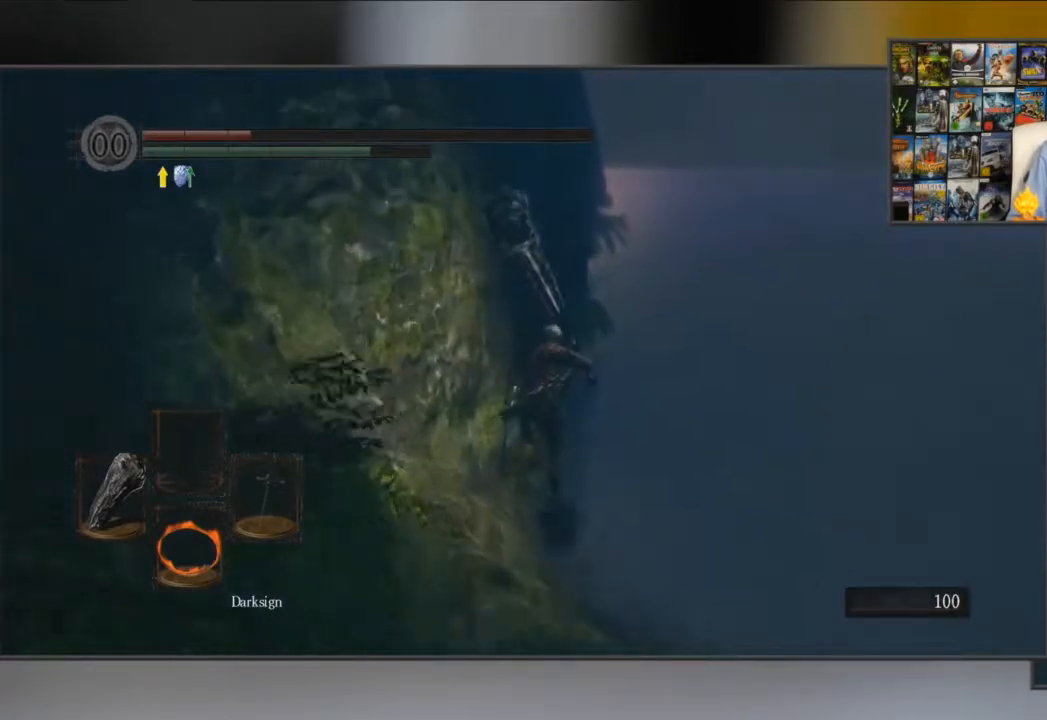
{"buttons": ["B"], "left_stick": "up", "right_stick": "center", "events": []}
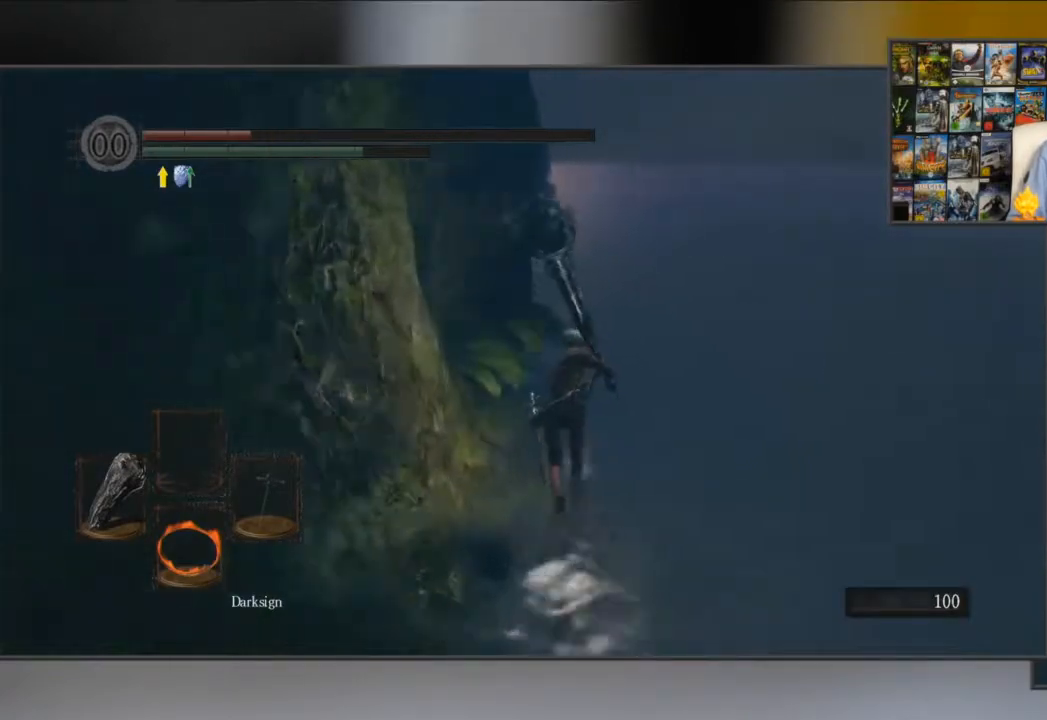
{"buttons": ["B"], "left_stick": "up", "right_stick": "center", "events": [[83, "right_stick", "left"], [183, "right_stick", "center"]]}
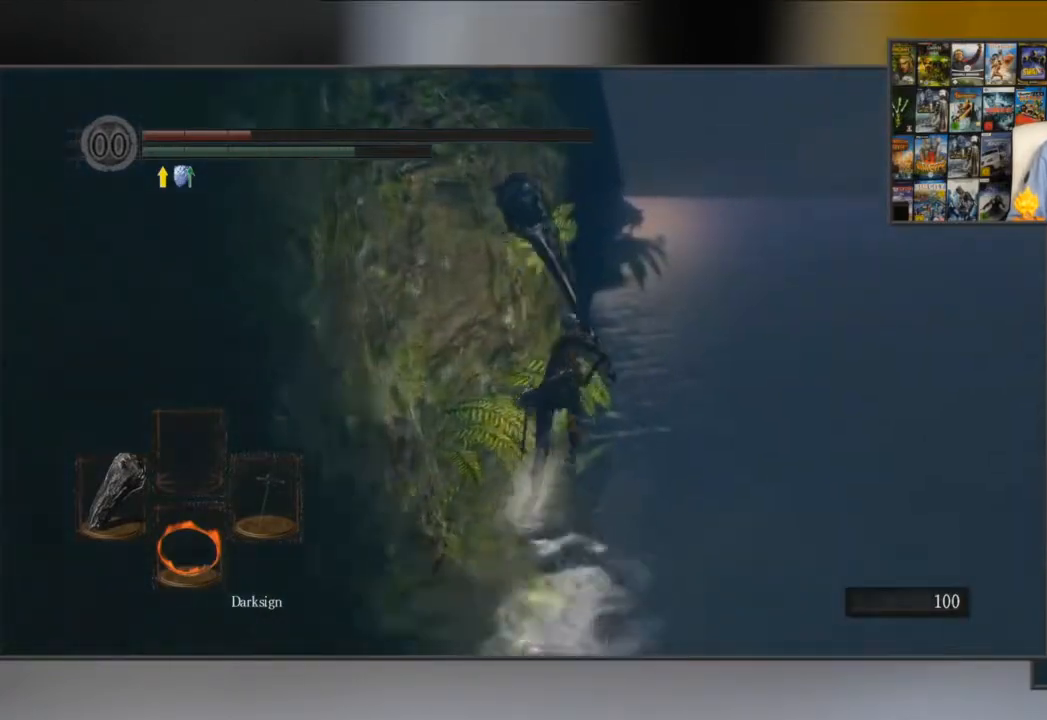
{"buttons": ["B"], "left_stick": "up", "right_stick": "left", "events": [[401, "right_stick", "left"]]}
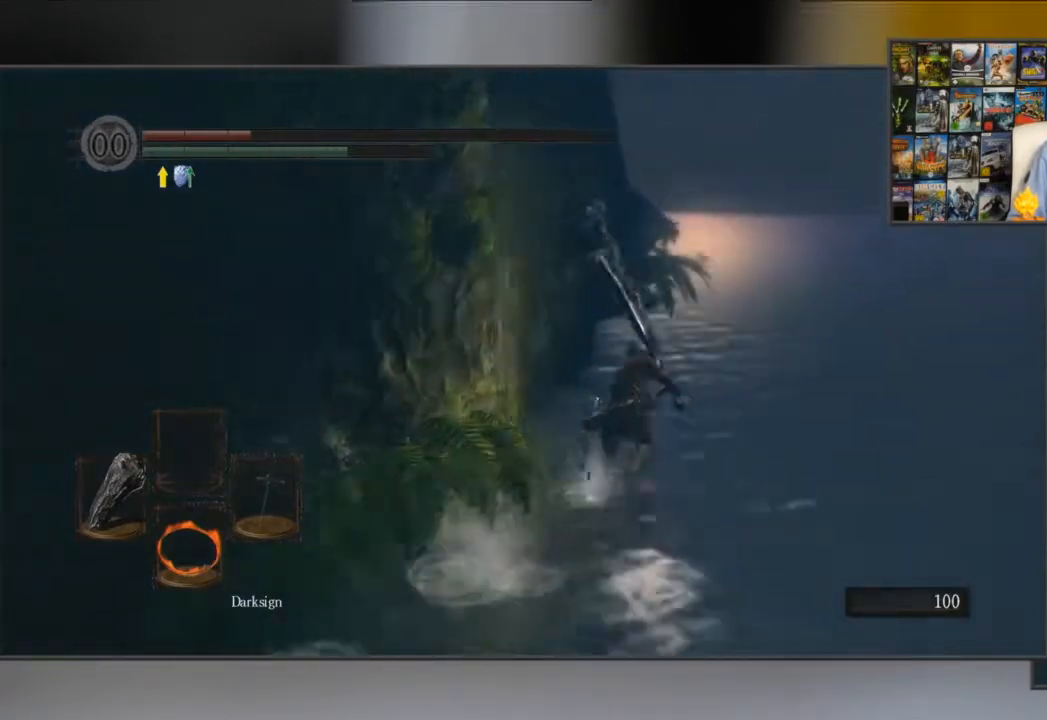
{"buttons": ["B"], "left_stick": "up", "right_stick": "center", "events": [[33, "right_stick", "center"]]}
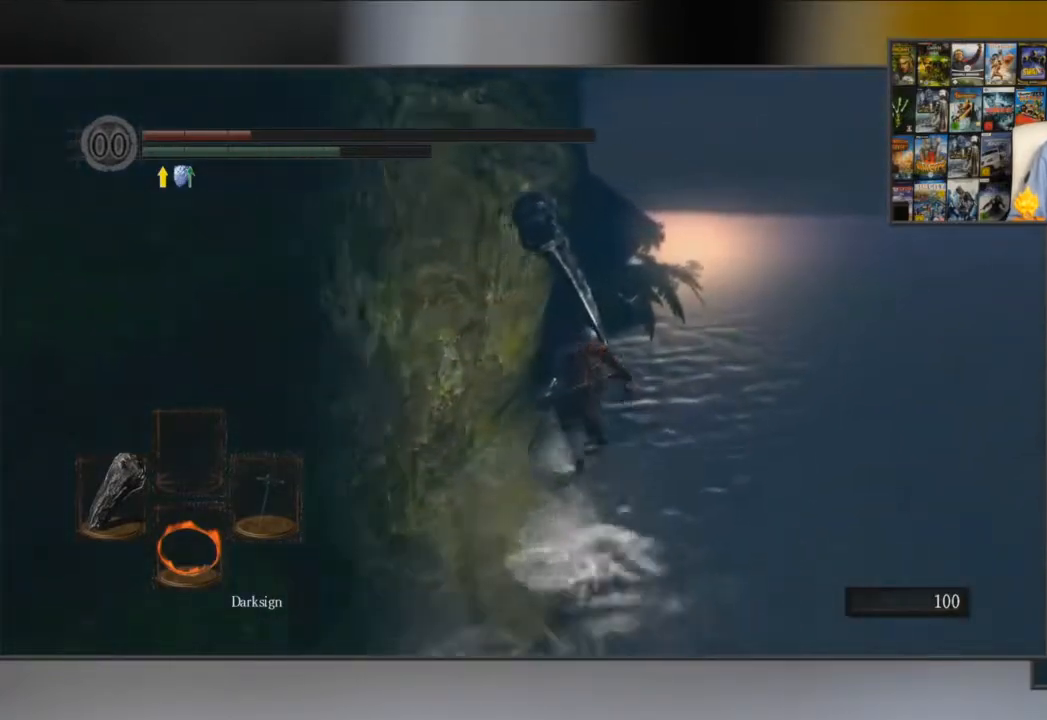
{"buttons": ["B"], "left_stick": "up", "right_stick": "center", "events": []}
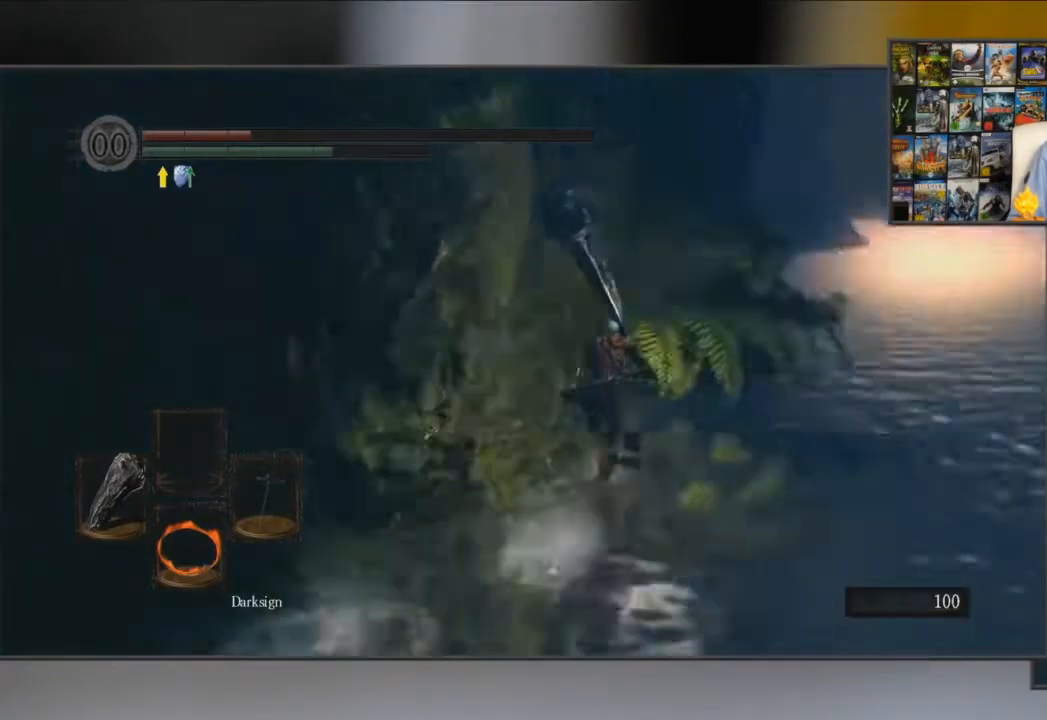
{"buttons": ["B"], "left_stick": "up-right", "right_stick": "center", "events": [[233, "left_stick", "up-right"]]}
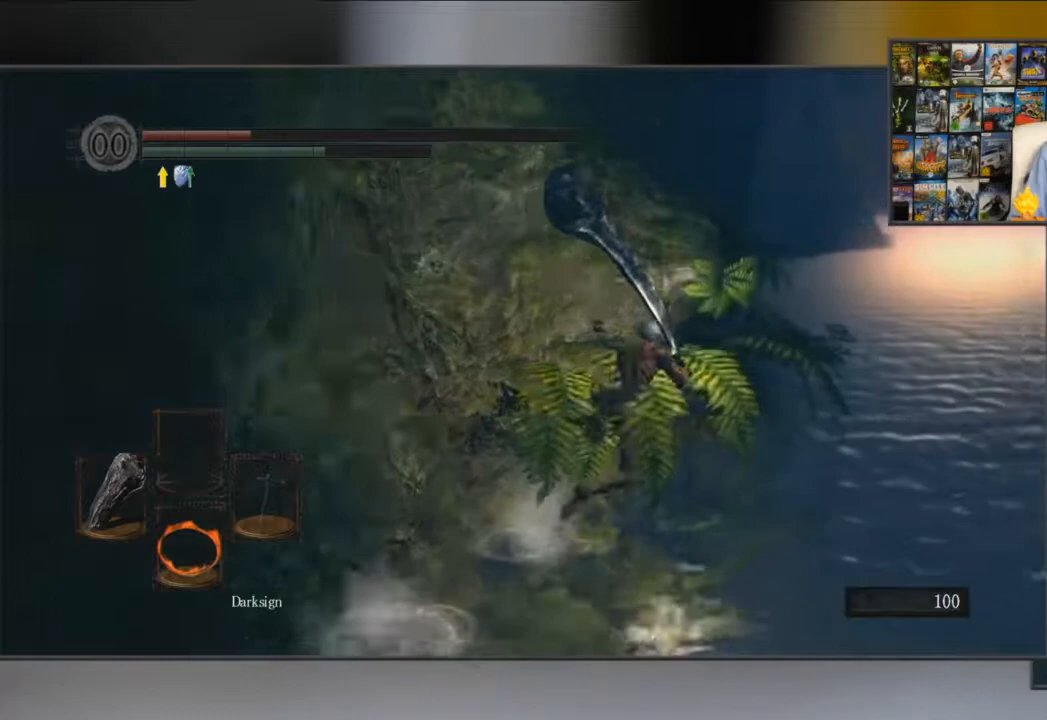
{"buttons": ["B"], "left_stick": "up-right", "right_stick": "left", "events": [[317, "right_stick", "left"]]}
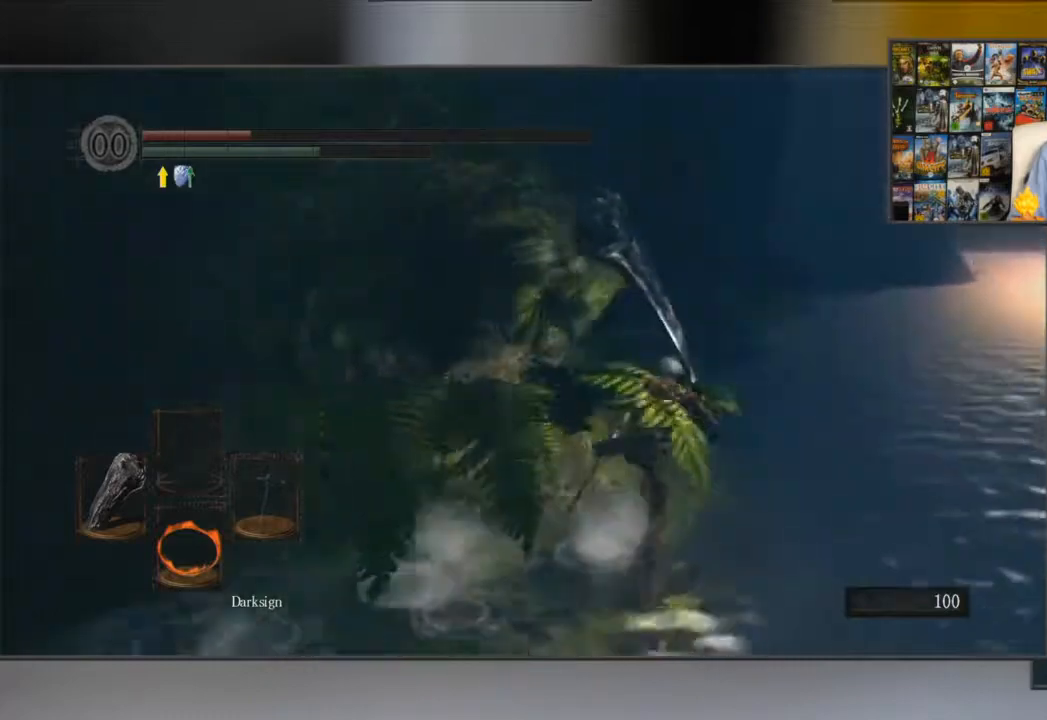
{"buttons": ["B"], "left_stick": "up", "right_stick": "center", "events": [[16, "right_stick", "center"], [267, "left_stick", "up"]]}
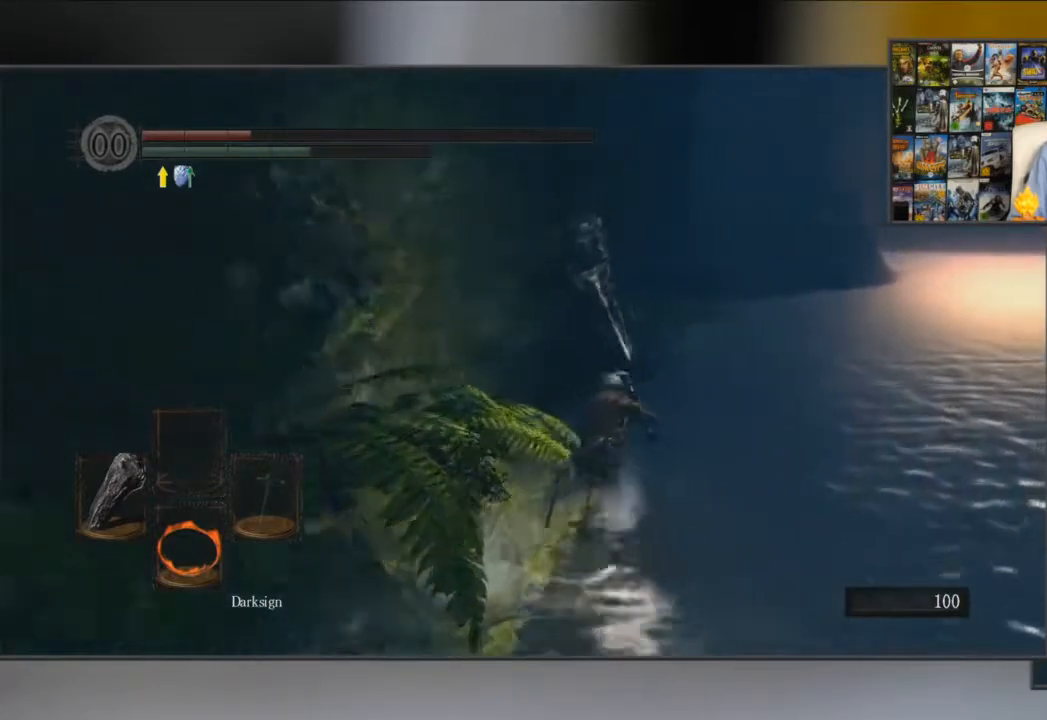
{"buttons": ["B"], "left_stick": "up", "right_stick": "center", "events": []}
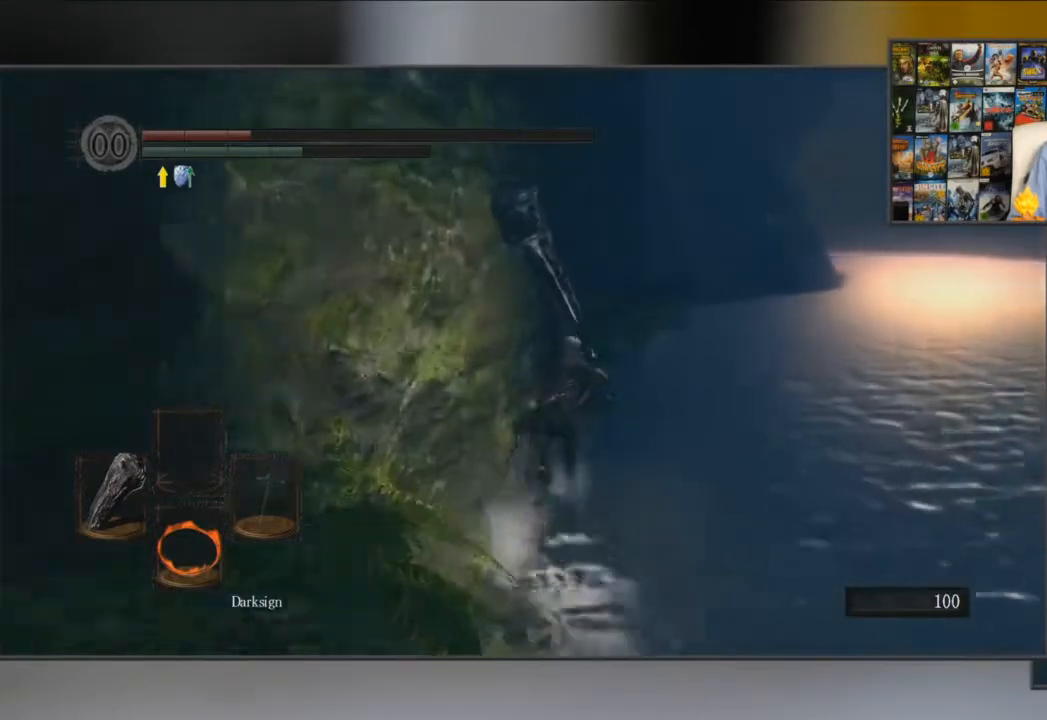
{"buttons": ["B"], "left_stick": "up", "right_stick": "center", "events": [[33, "right_stick", "right"], [133, "right_stick", "center"]]}